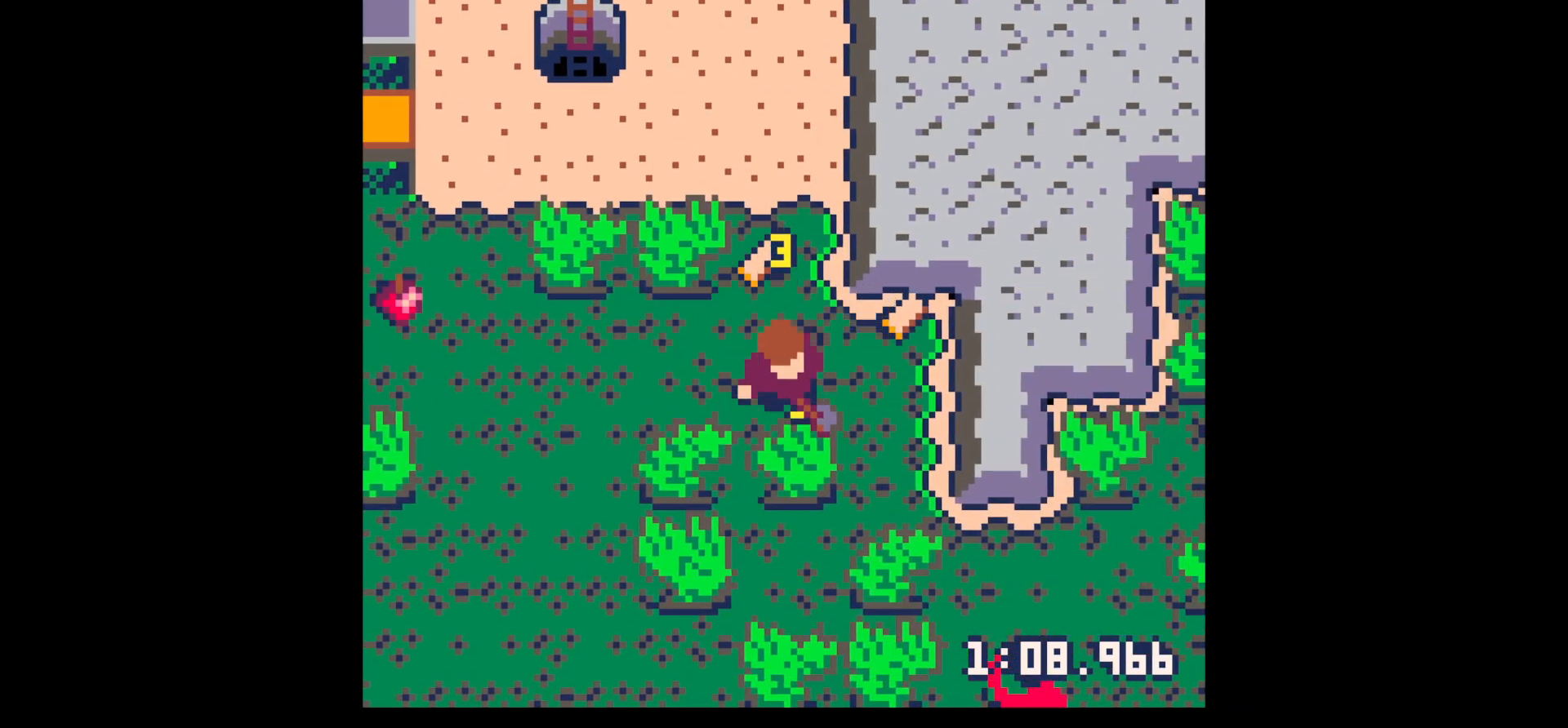
Gameplay with keyboard; each line is a JSON object with the keys held at the frame after it. "events" lists presses ("down") and releases ("up") of "down", "left", "right", "up", "x" and "z" between this image and that frame as [ms after this image, input, new state], when the widget could be followed in between. No other keys are recorded. Mouse input is not recorded.
{"keys": ["left"], "events": [[350, "x", "up"], [450, "down", "up"], [500, "left", "down"]]}
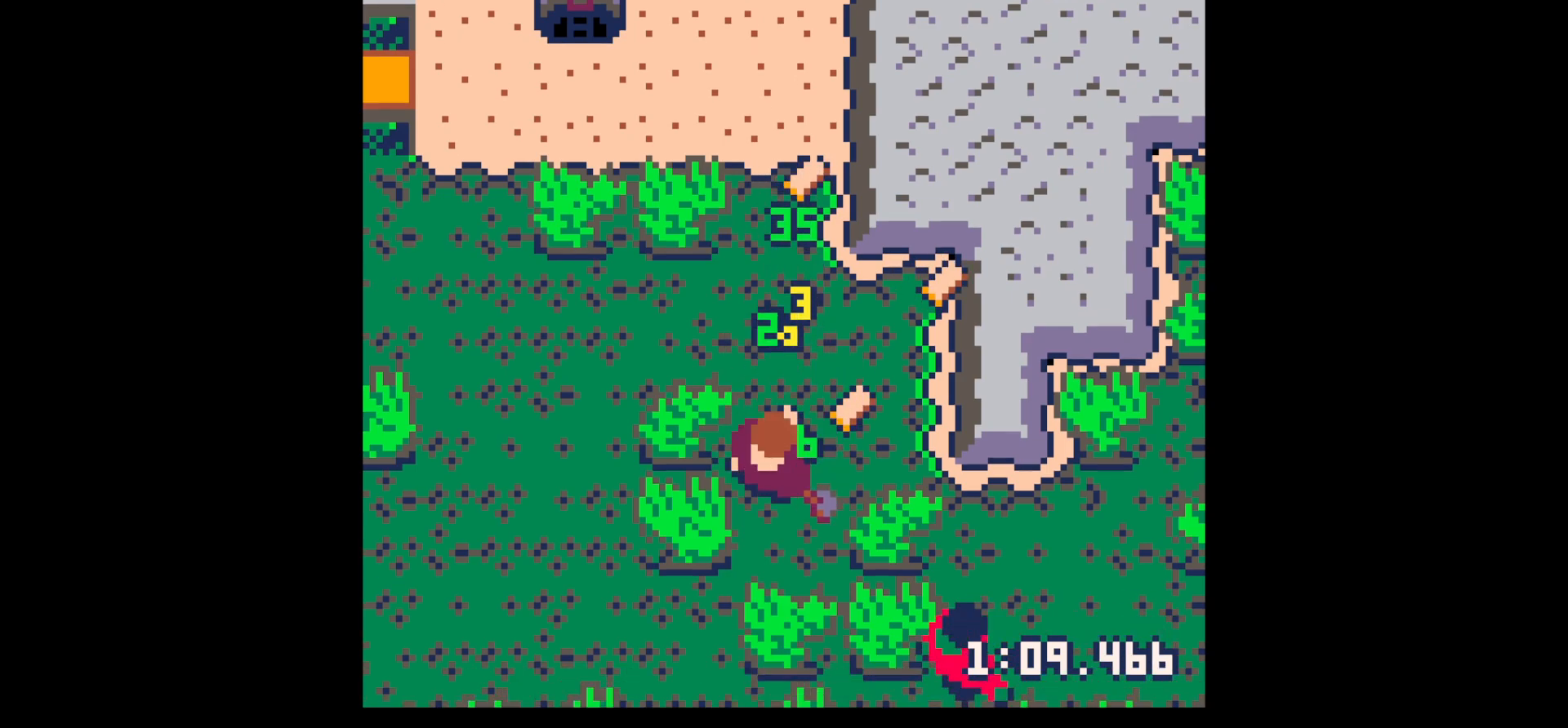
{"keys": ["up"], "events": [[50, "left", "up"], [50, "right", "down"], [134, "up", "down"], [467, "right", "up"]]}
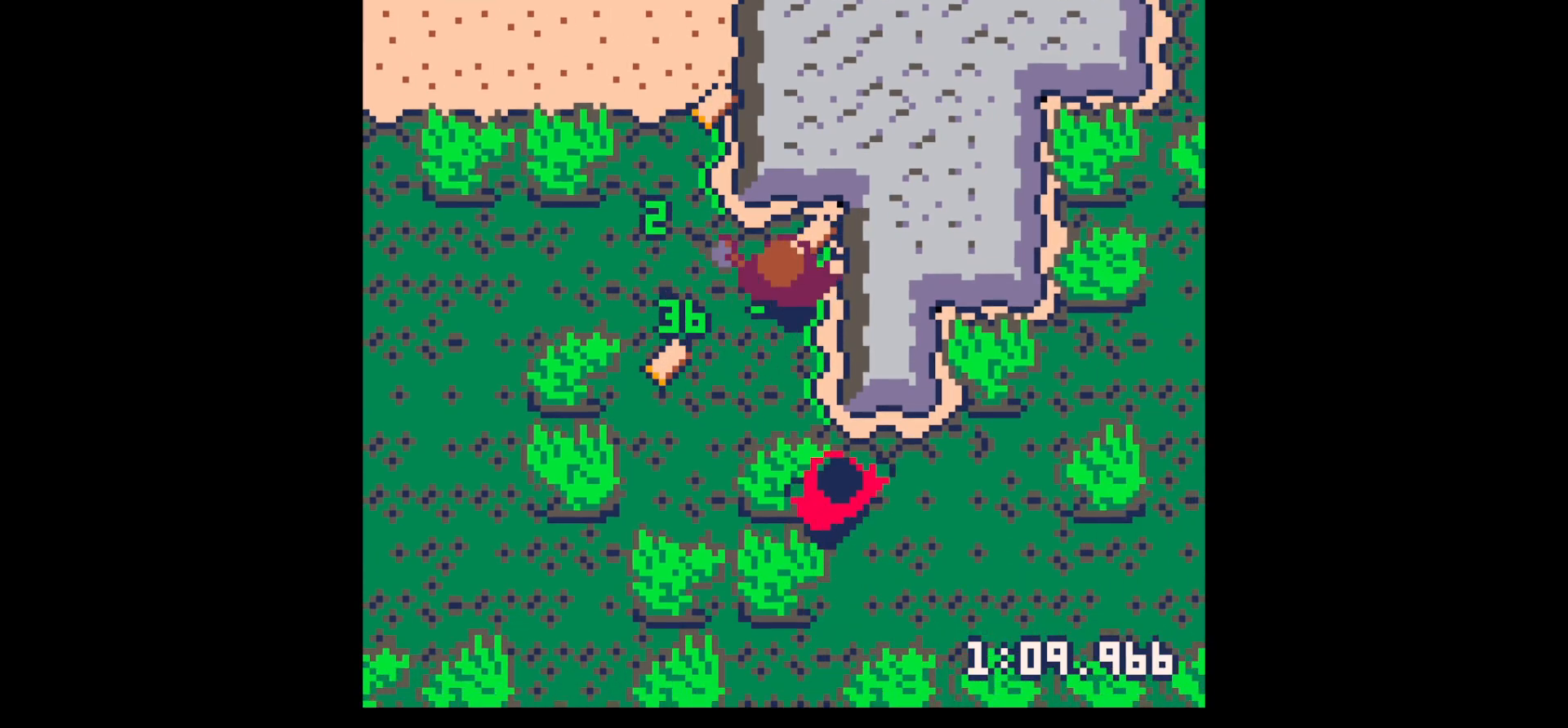
{"keys": ["down"], "events": [[150, "right", "down"], [200, "up", "up"], [234, "left", "down"], [234, "right", "up"], [284, "down", "down"], [284, "left", "up"], [334, "left", "down"], [484, "left", "up"]]}
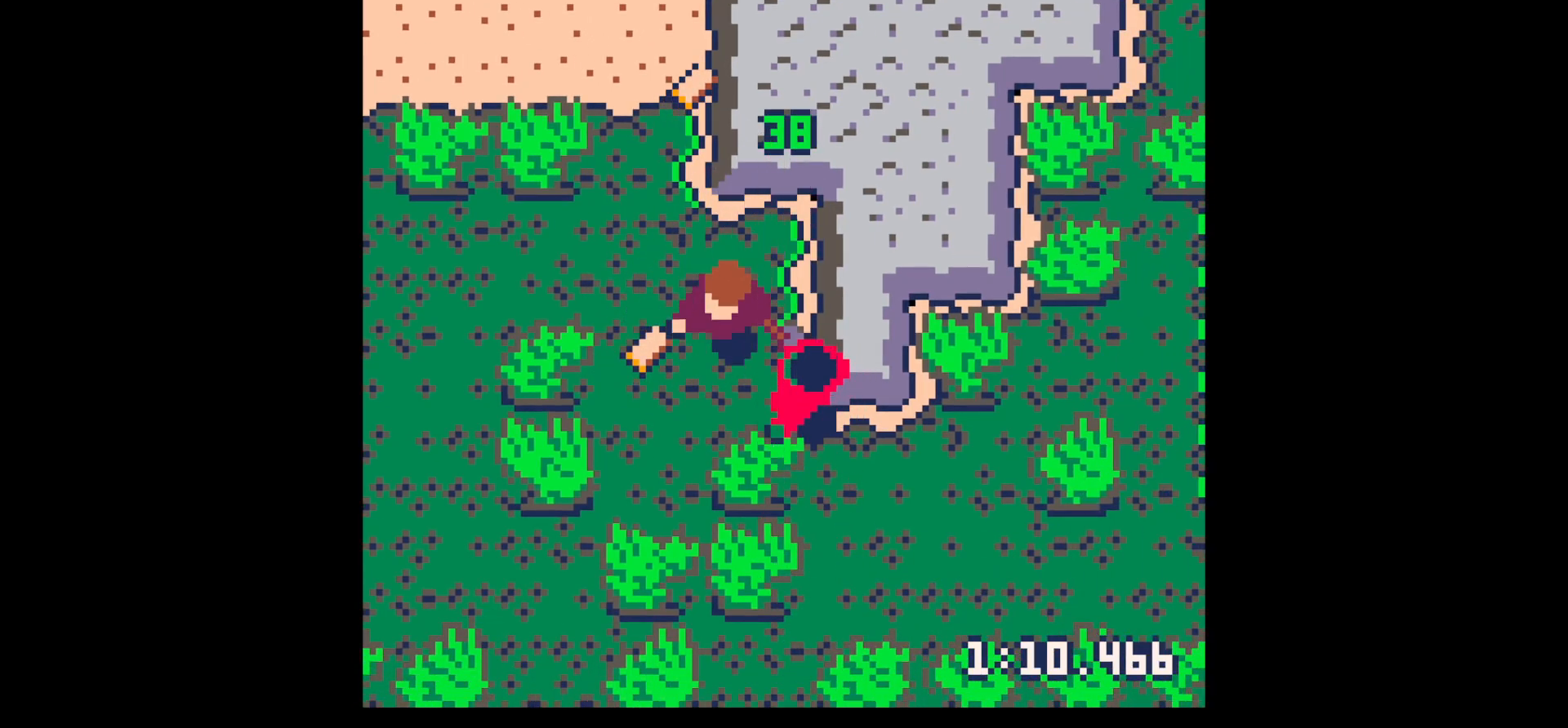
{"keys": [], "events": [[117, "down", "up"], [117, "z", "down"], [217, "down", "down"], [217, "right", "down"], [217, "x", "down"], [267, "down", "up"], [267, "z", "up"], [317, "right", "up"], [317, "x", "up"], [400, "down", "down"], [400, "right", "down"], [400, "x", "down"], [484, "down", "up"], [484, "right", "up"], [484, "x", "up"]]}
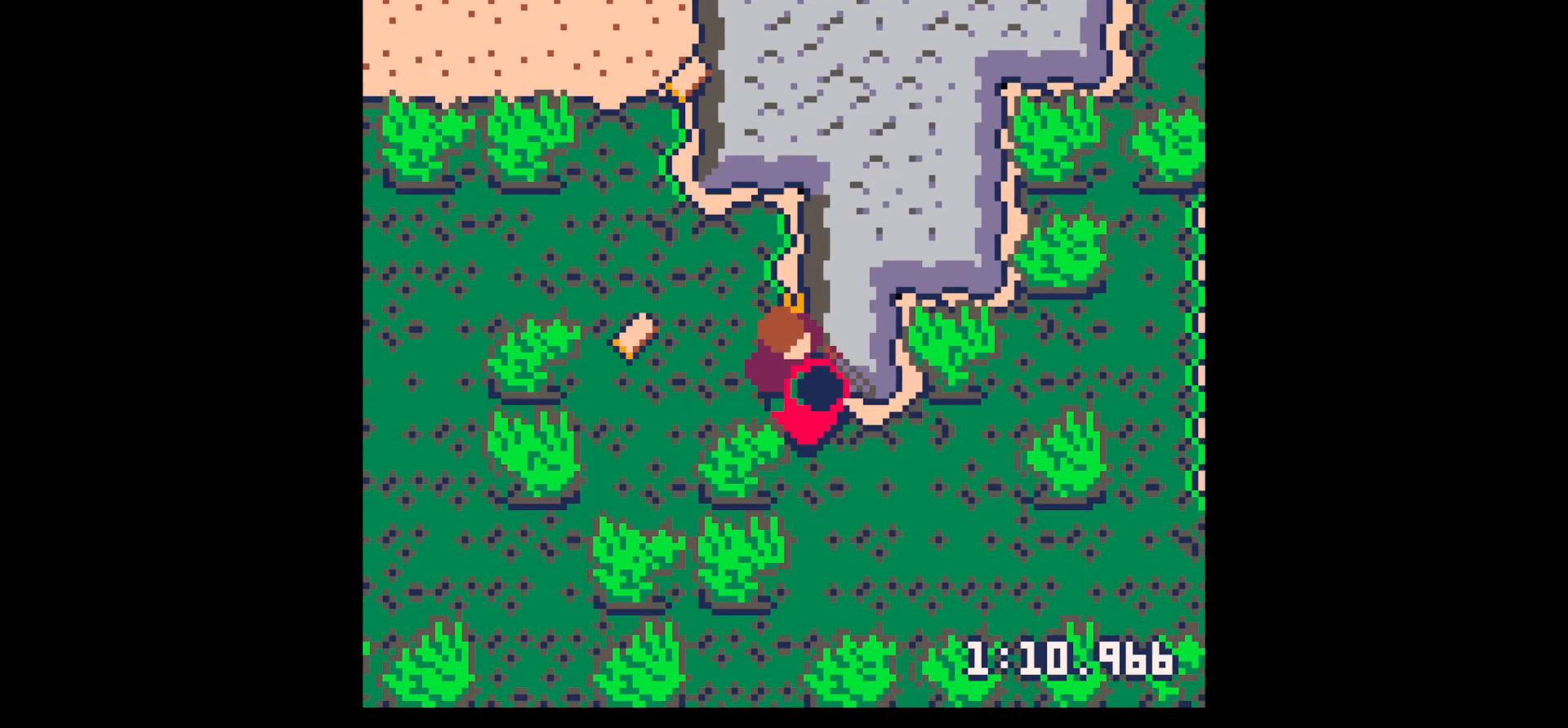
{"keys": ["left", "up"], "events": [[84, "down", "down"], [84, "x", "down"], [134, "down", "up"], [184, "left", "down"], [234, "x", "up"], [334, "up", "down"]]}
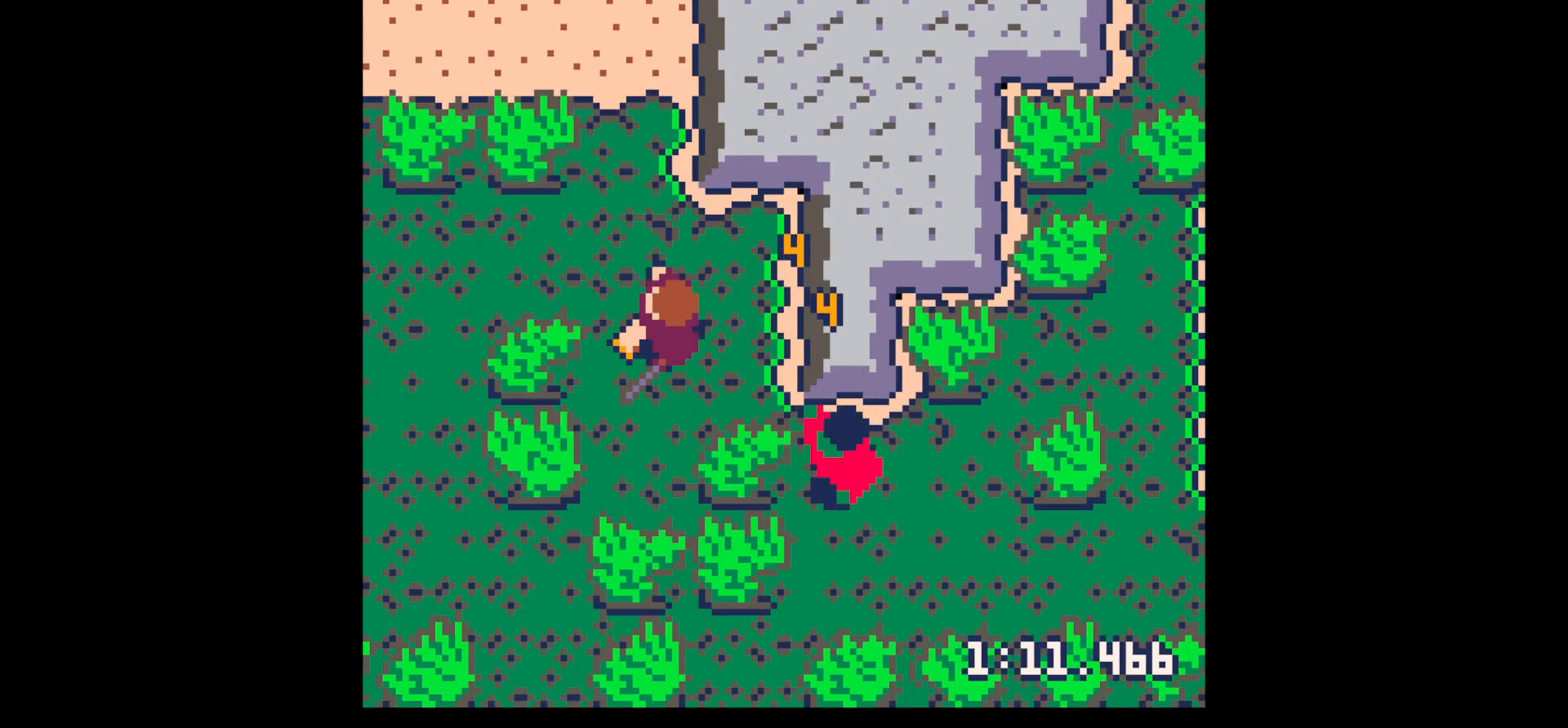
{"keys": ["down", "right", "x"], "events": [[17, "up", "up"], [100, "down", "down"], [100, "right", "down"], [150, "down", "up"], [150, "left", "up"], [284, "down", "down"], [484, "x", "down"]]}
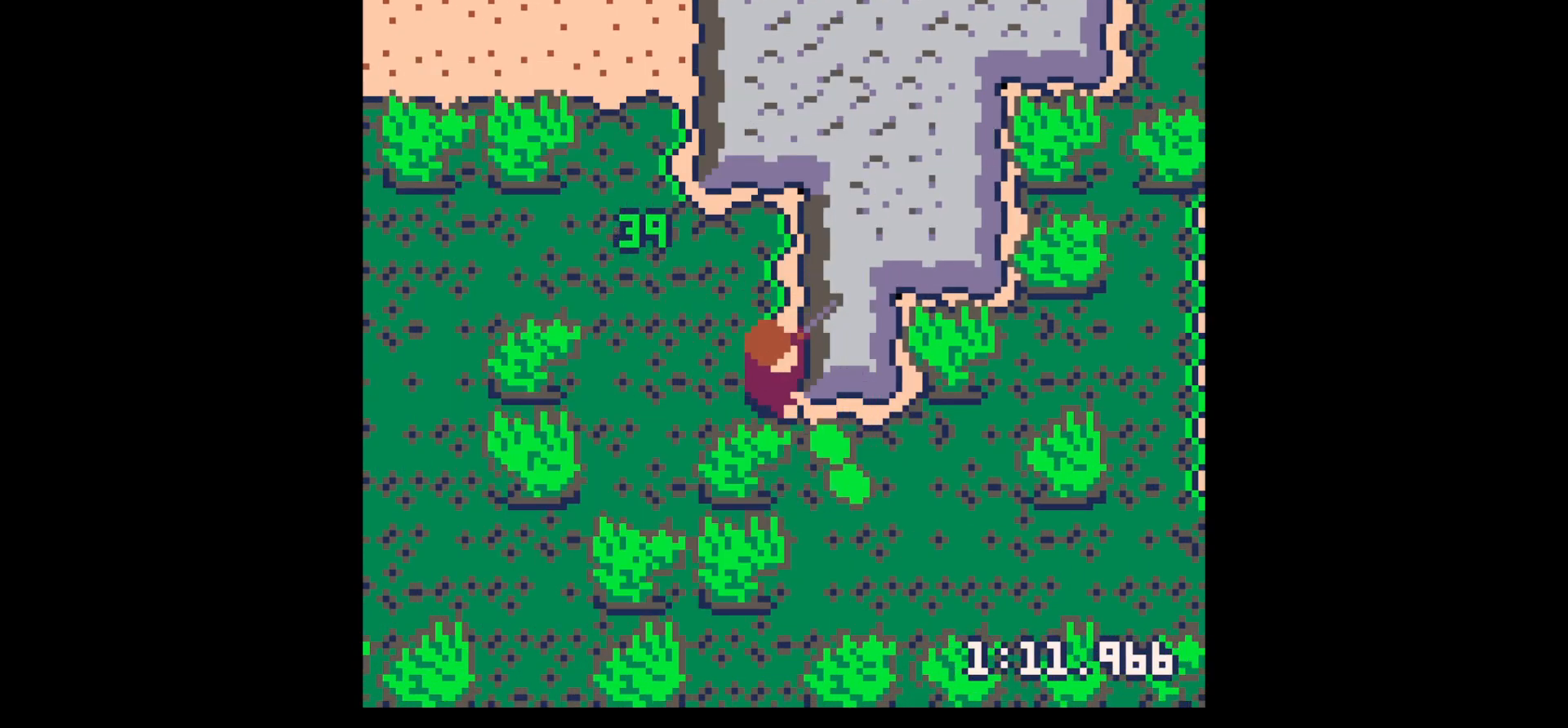
{"keys": ["down", "x"], "events": [[17, "down", "up"], [17, "right", "up"], [67, "x", "up"], [217, "z", "down"], [250, "down", "down"], [300, "down", "up"], [350, "x", "down"], [350, "z", "up"], [400, "down", "down"], [400, "left", "down"], [400, "x", "up"], [450, "left", "up"], [500, "x", "down"]]}
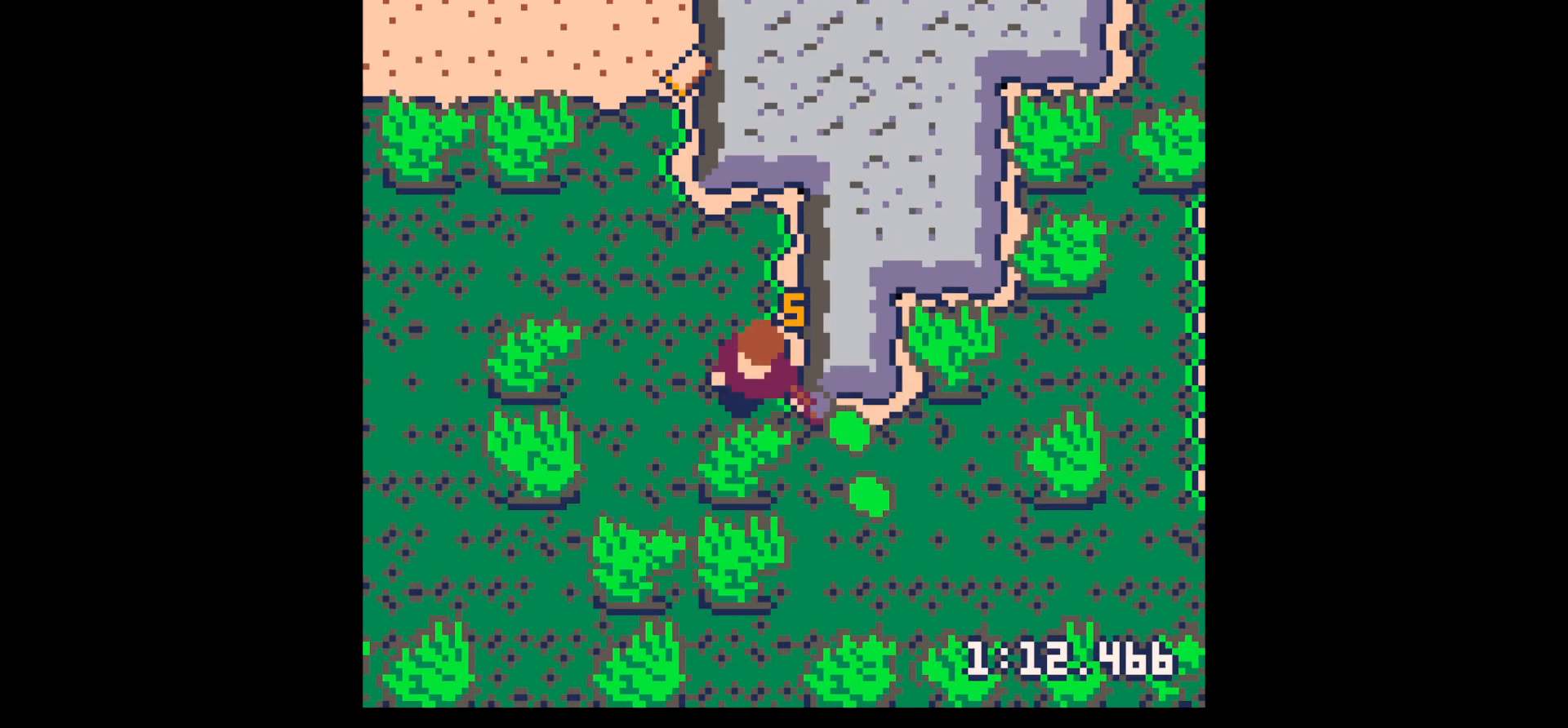
{"keys": ["down", "x"], "events": []}
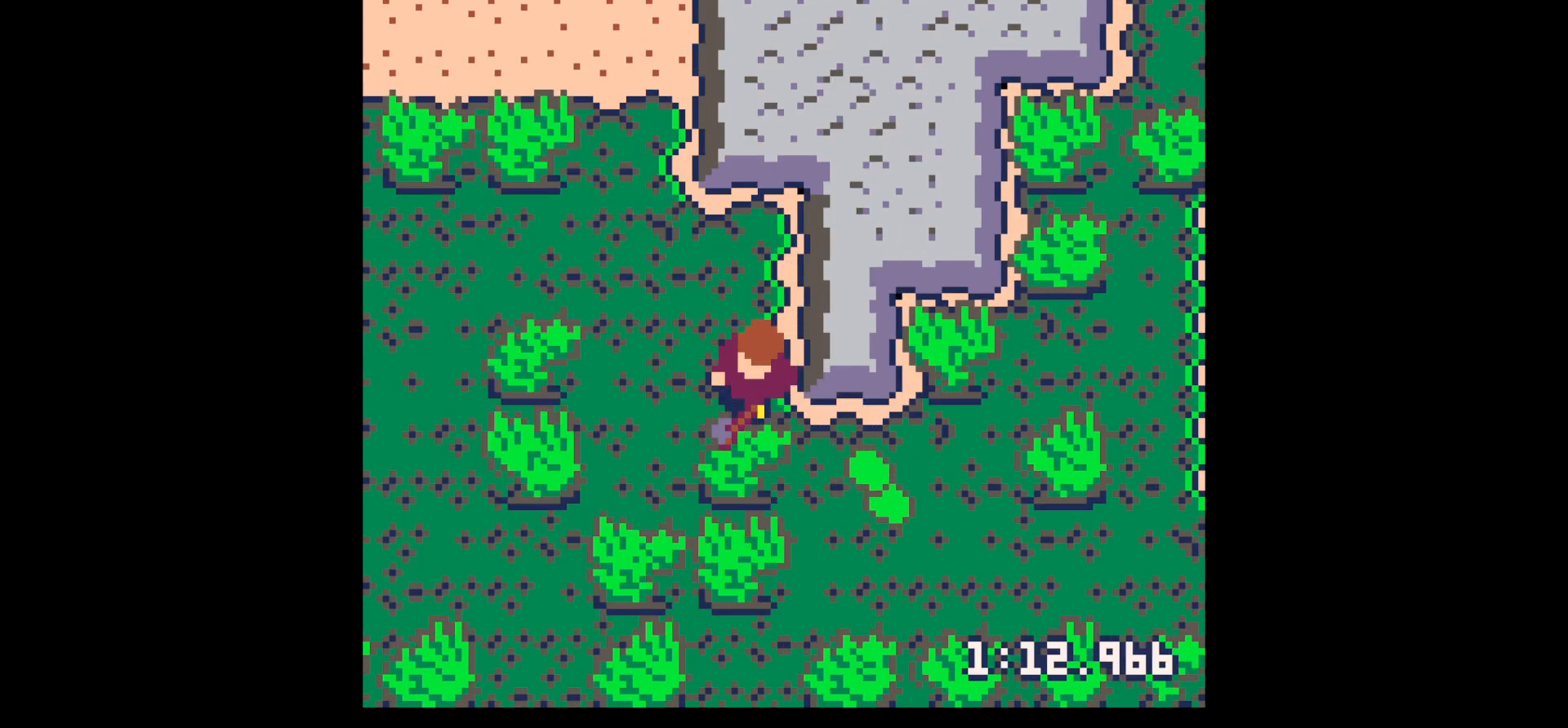
{"keys": ["down", "x"], "events": [[50, "left", "down"], [100, "left", "up"]]}
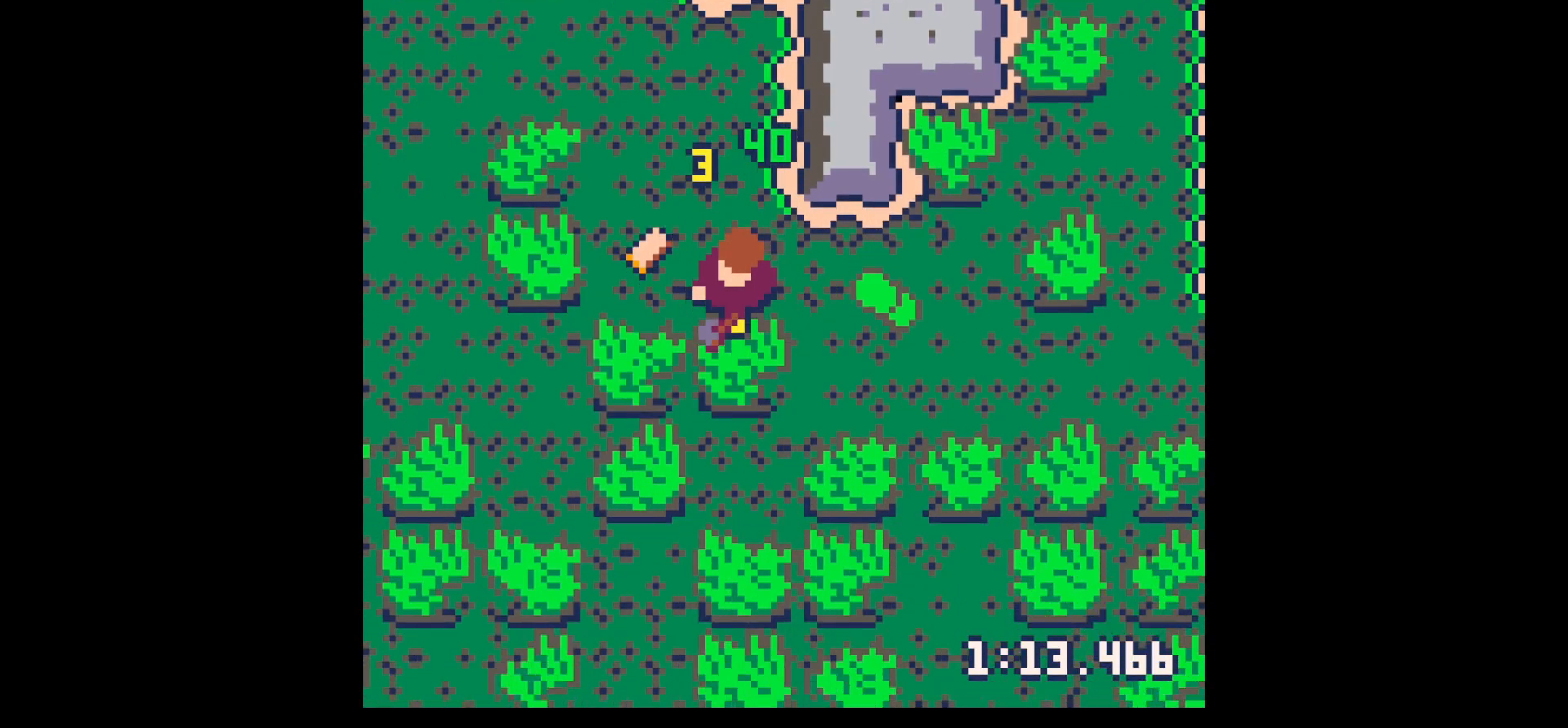
{"keys": ["right"], "events": [[450, "down", "up"], [450, "right", "down"], [450, "x", "up"]]}
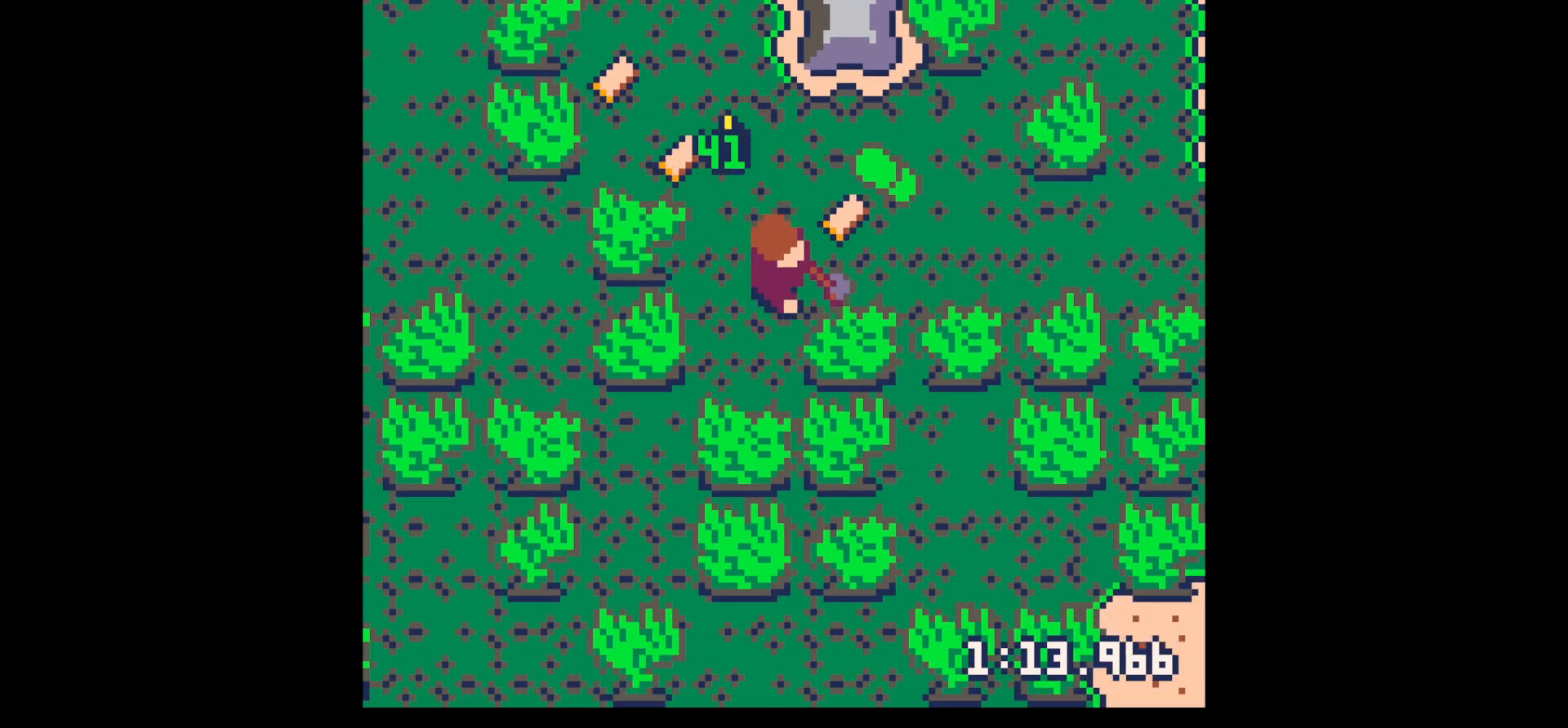
{"keys": ["right", "up"], "events": [[84, "up", "down"]]}
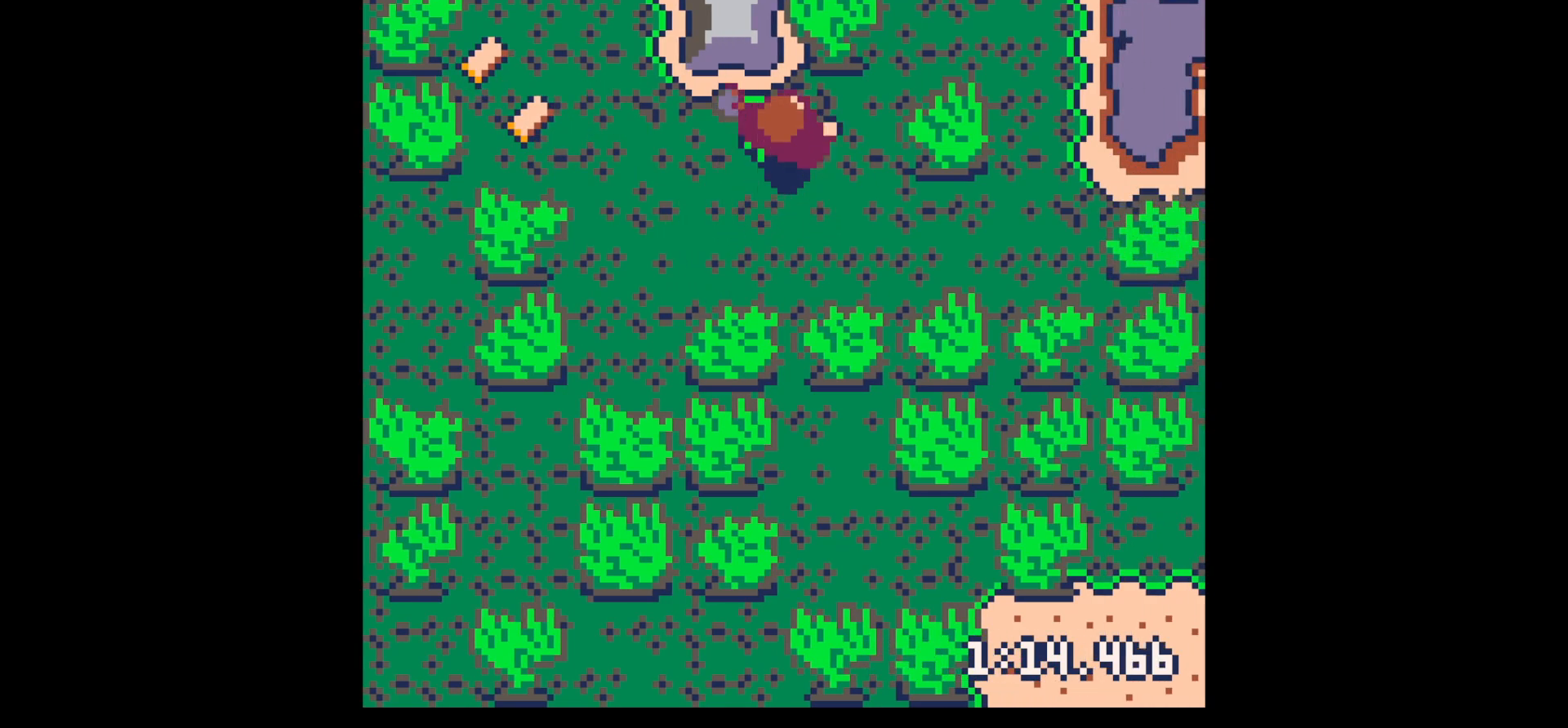
{"keys": ["left"], "events": [[17, "left", "down"], [17, "right", "up"], [50, "up", "up"], [384, "up", "down"], [467, "up", "up"]]}
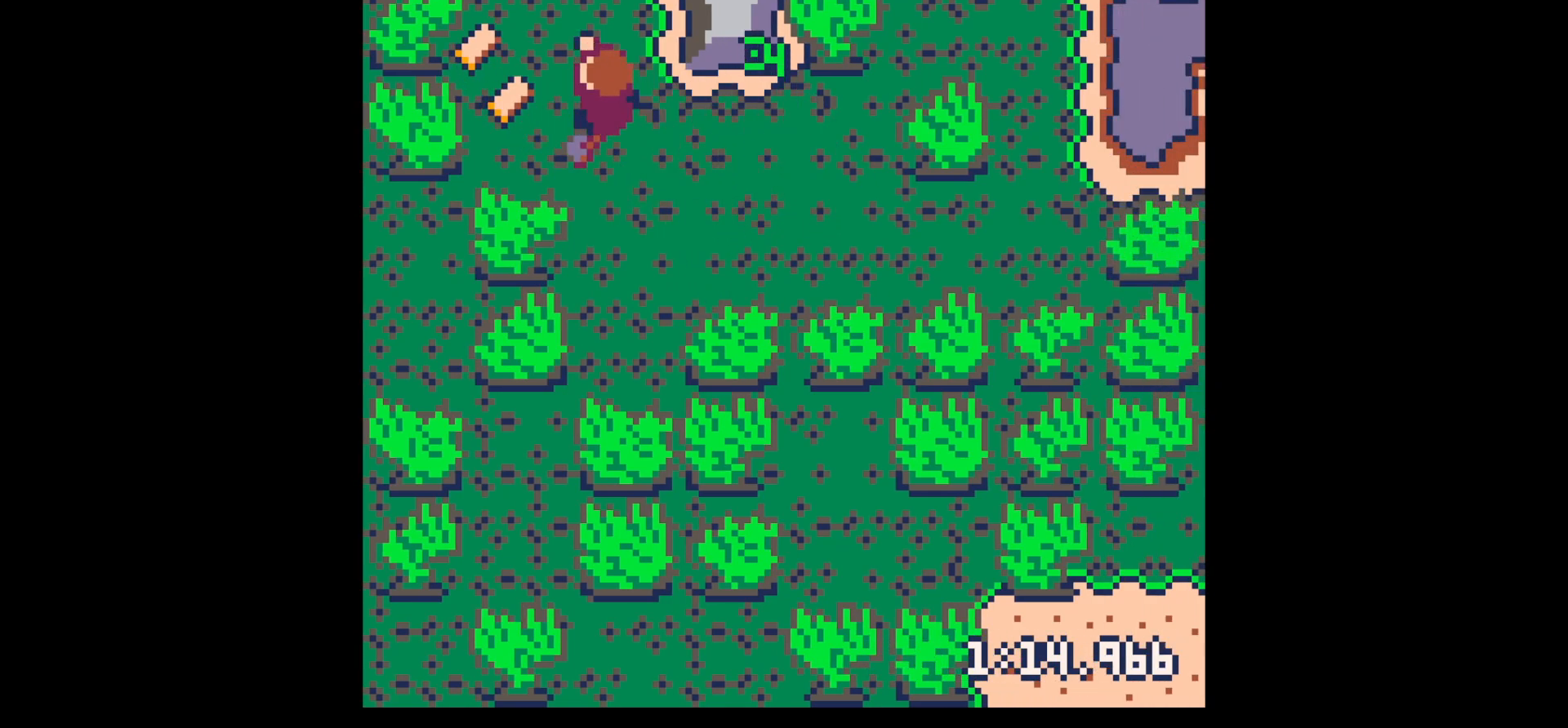
{"keys": ["left", "x"], "events": [[67, "up", "down"], [317, "up", "up"], [400, "x", "down"]]}
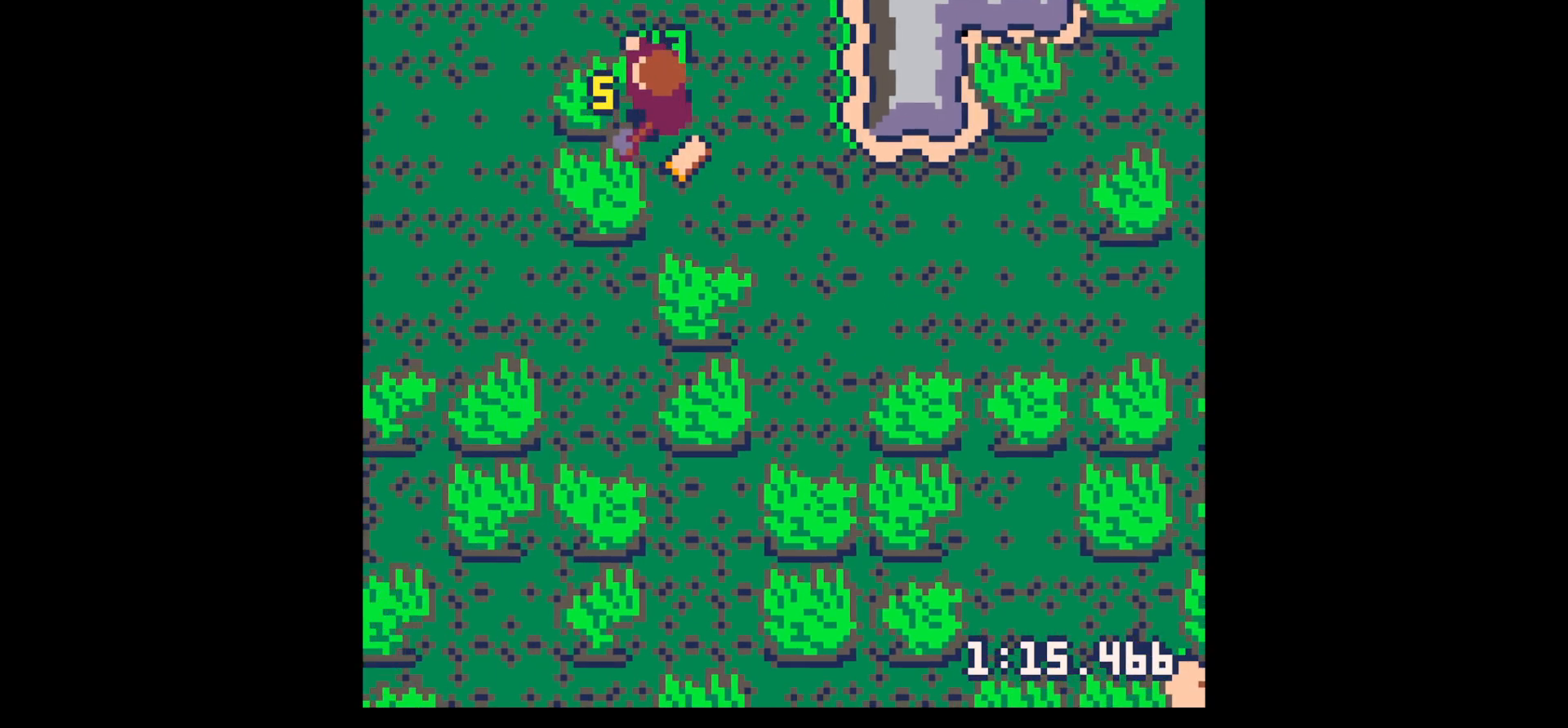
{"keys": ["down", "right"], "events": [[267, "left", "up"], [317, "down", "down"], [317, "right", "down"], [367, "x", "up"]]}
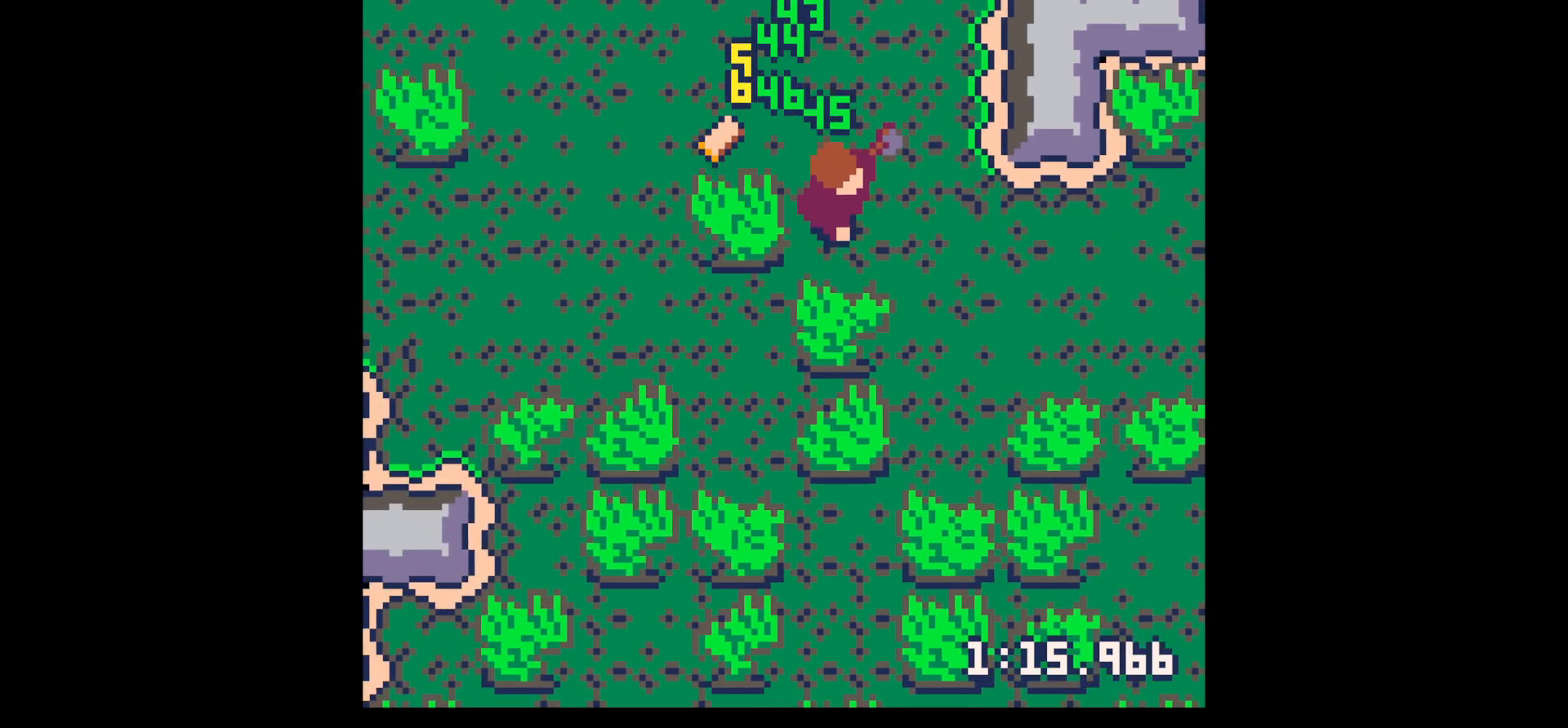
{"keys": ["left", "up"], "events": [[50, "down", "up"], [50, "left", "down"], [50, "right", "up"], [150, "up", "down"]]}
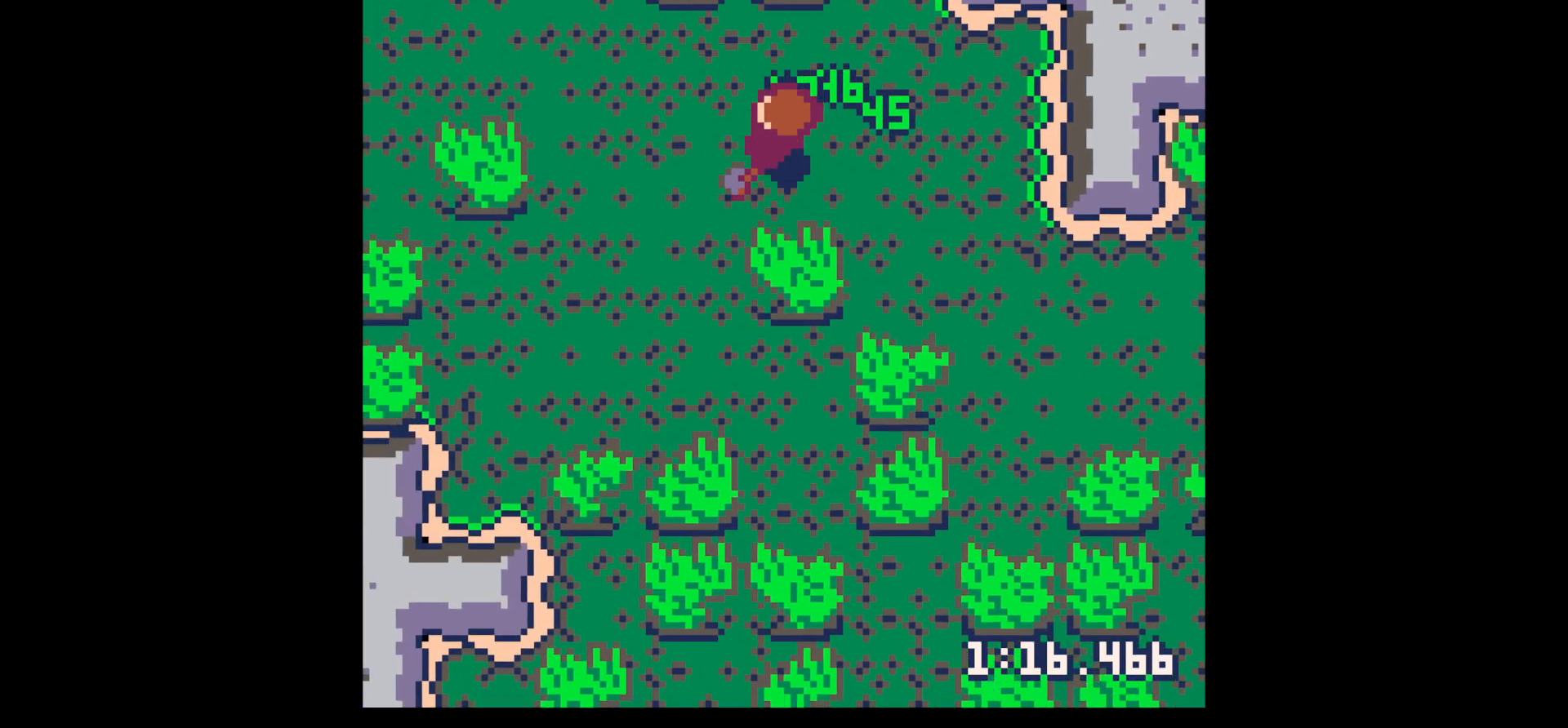
{"keys": ["up", "x"], "events": [[67, "left", "up"], [167, "right", "down"], [217, "right", "up"], [367, "x", "down"]]}
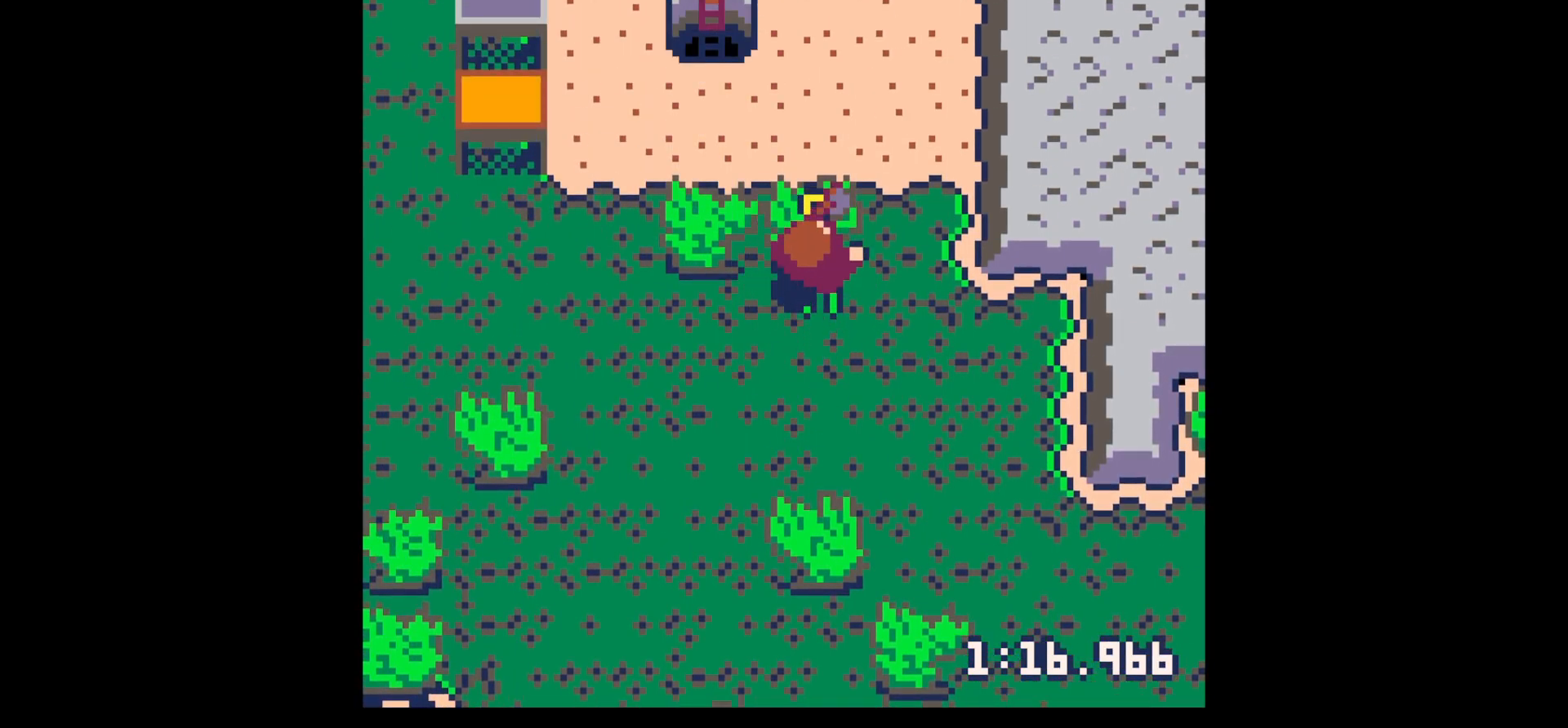
{"keys": ["left", "x"], "events": [[234, "left", "down"], [317, "up", "up"]]}
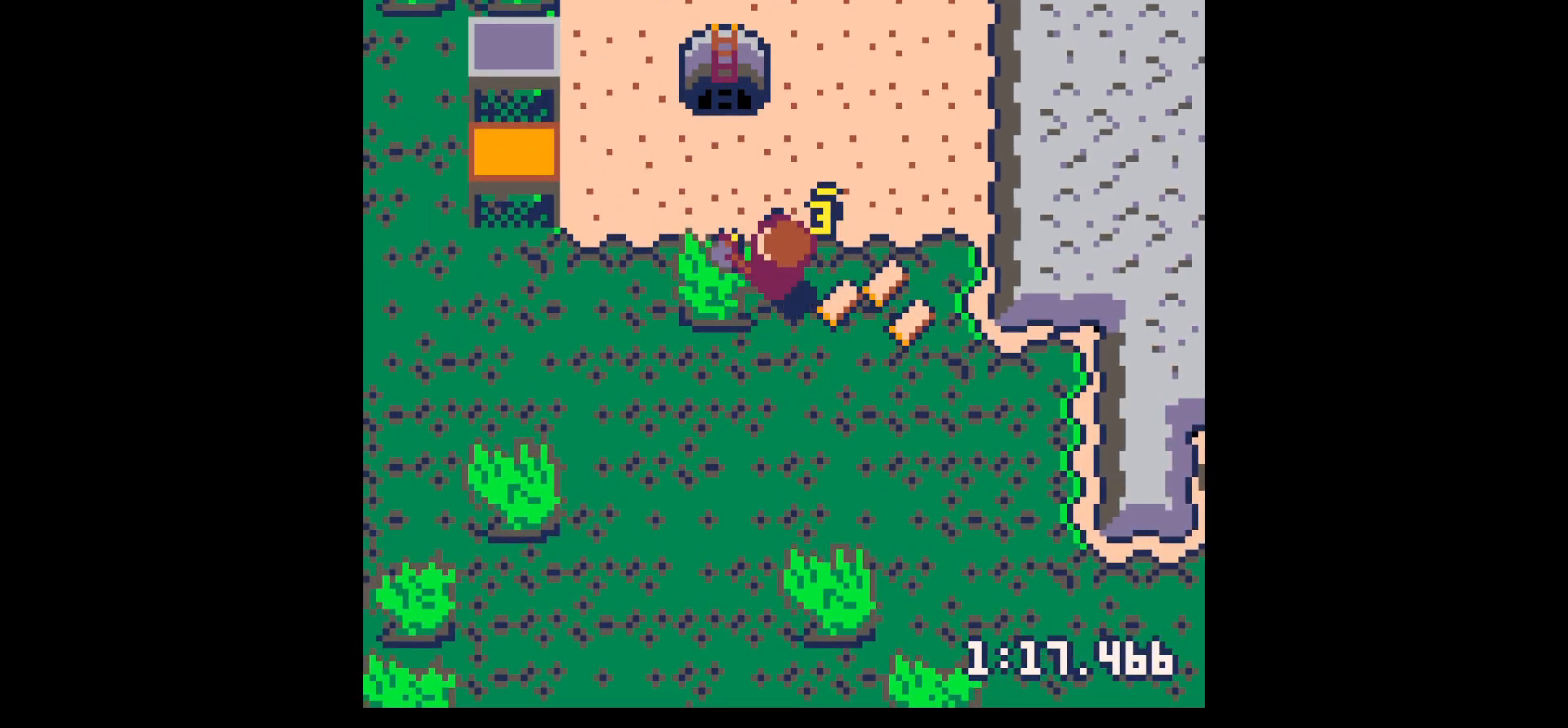
{"keys": ["left", "right"], "events": [[484, "right", "down"], [484, "x", "up"]]}
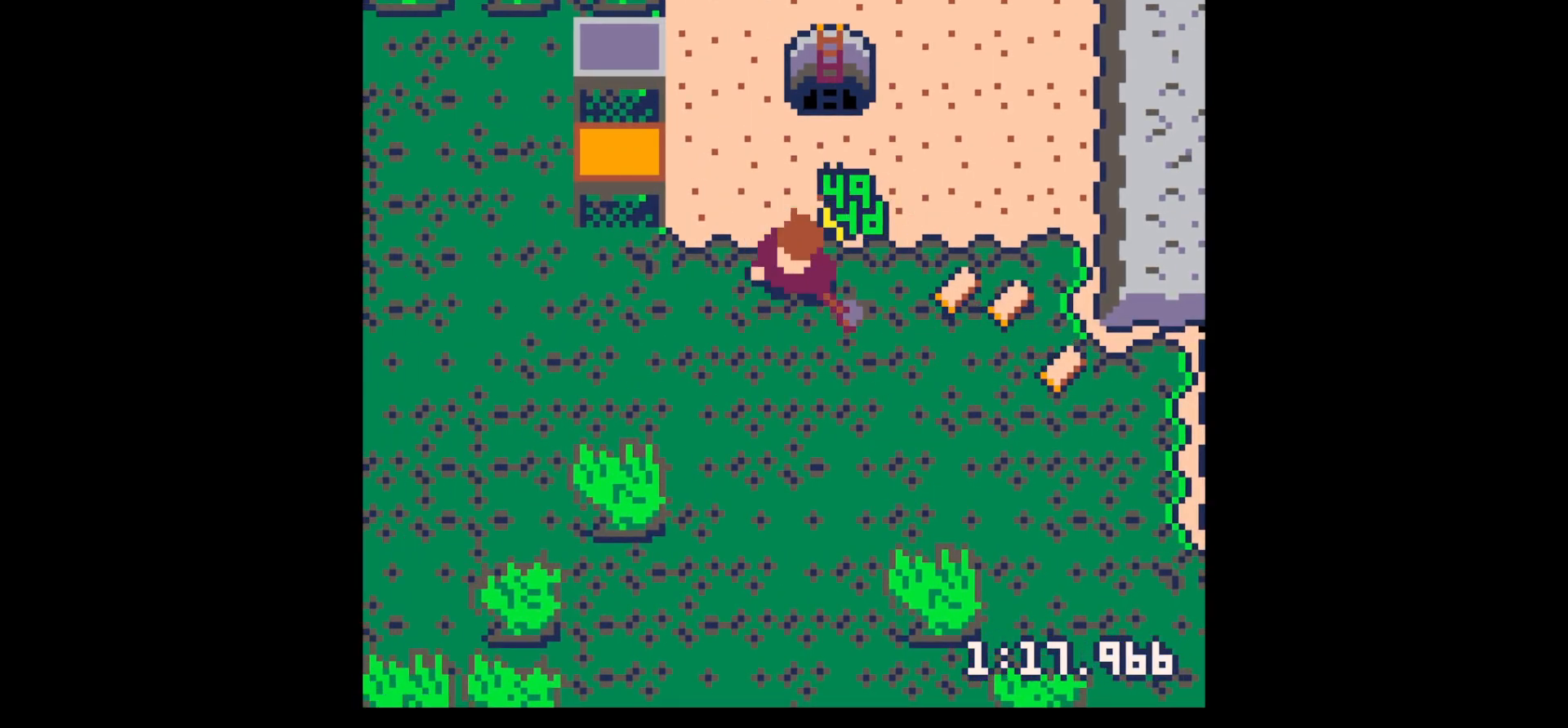
{"keys": ["right"], "events": [[17, "left", "up"]]}
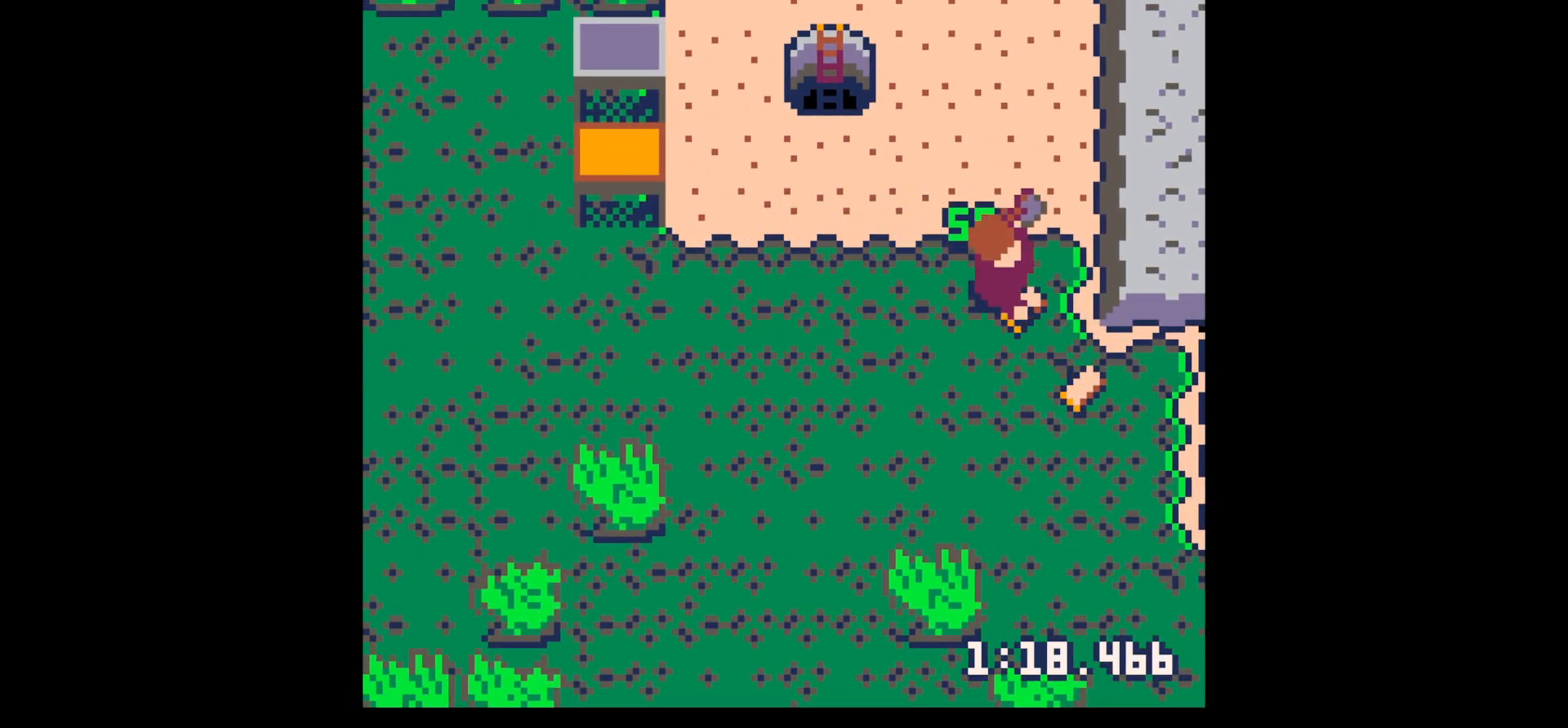
{"keys": [], "events": [[50, "down", "down"], [334, "right", "up"], [367, "down", "up"], [367, "z", "down"], [417, "down", "down"], [450, "z", "up"], [500, "down", "up"]]}
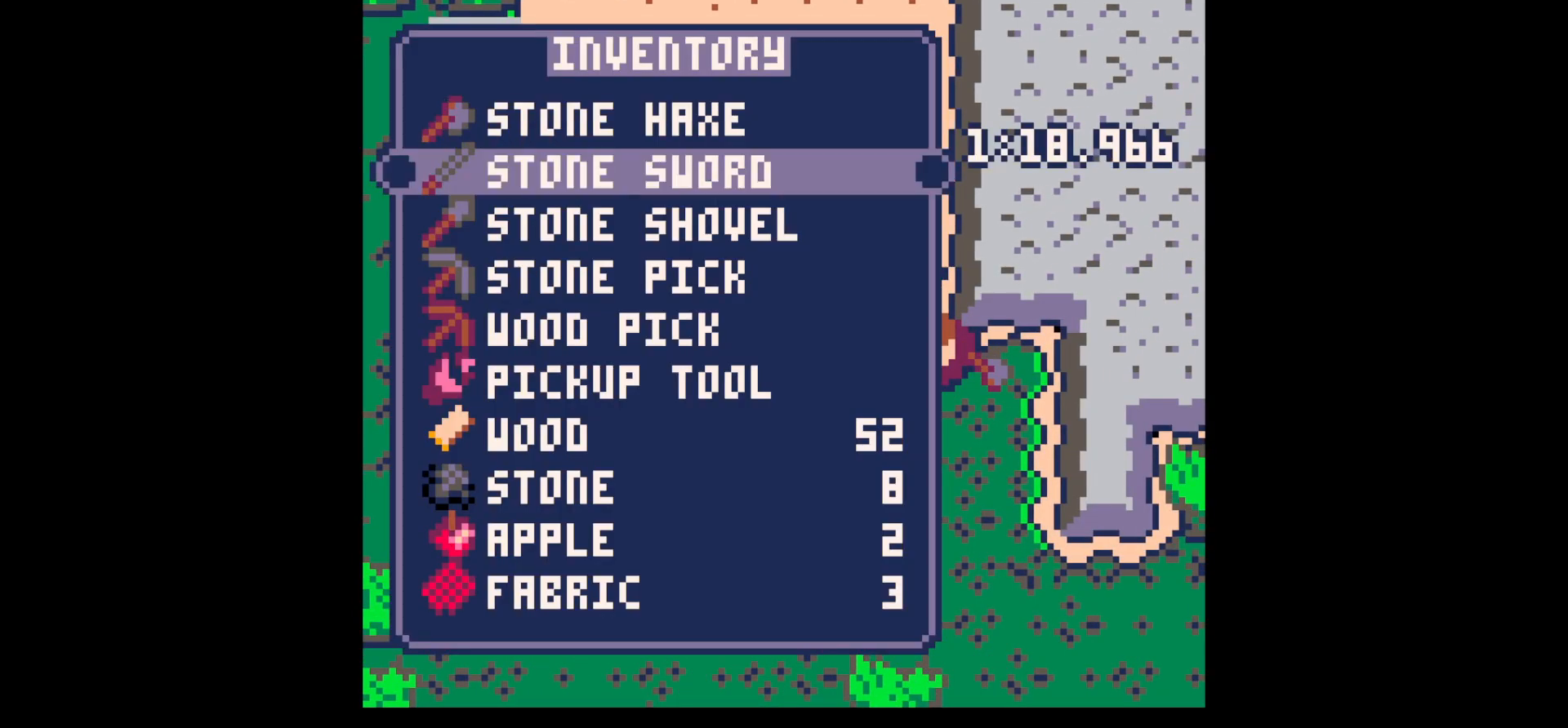
{"keys": ["x"], "events": [[100, "down", "down"], [200, "down", "up"], [434, "x", "down"]]}
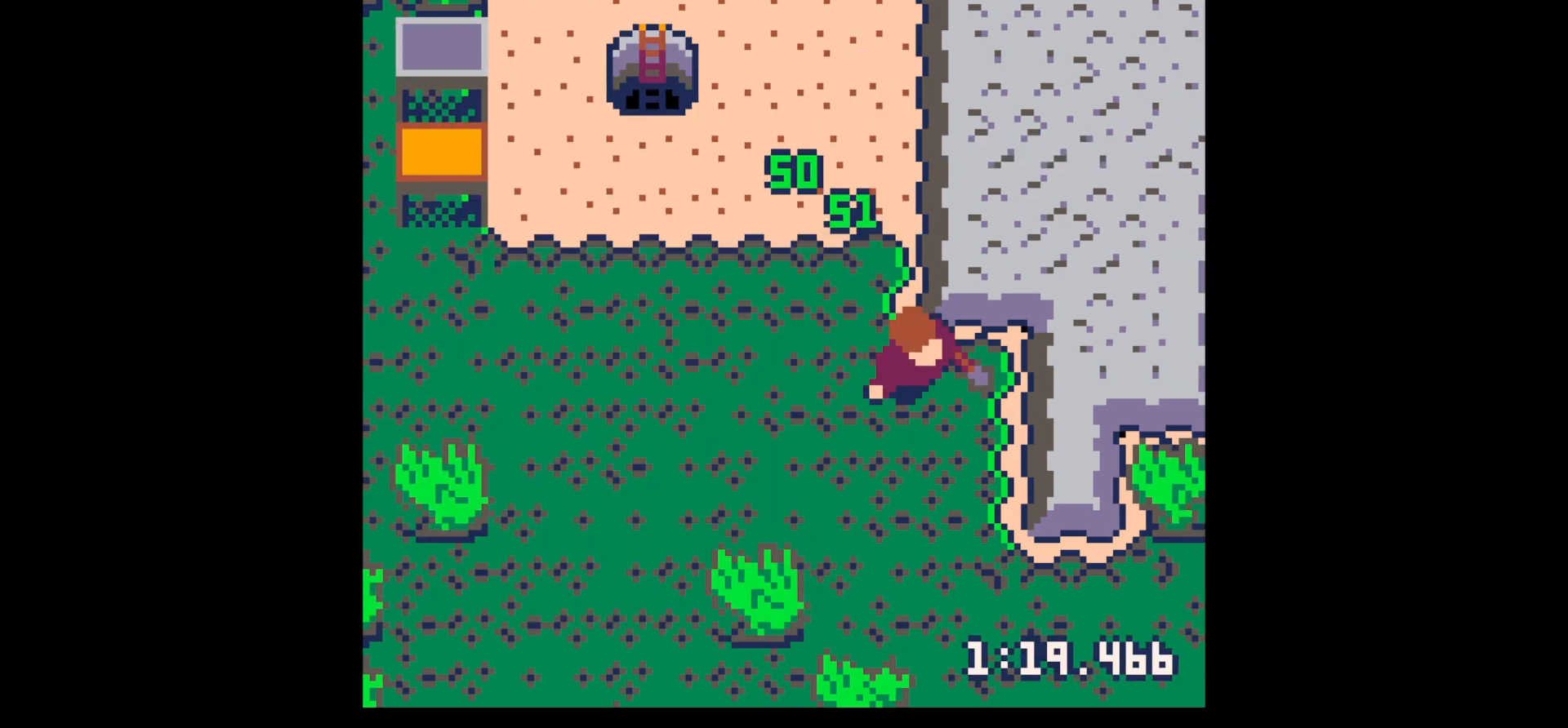
{"keys": ["up", "x"], "events": [[17, "right", "down"], [17, "x", "up"], [67, "up", "down"], [117, "left", "down"], [117, "right", "up"], [400, "left", "up"], [484, "x", "down"]]}
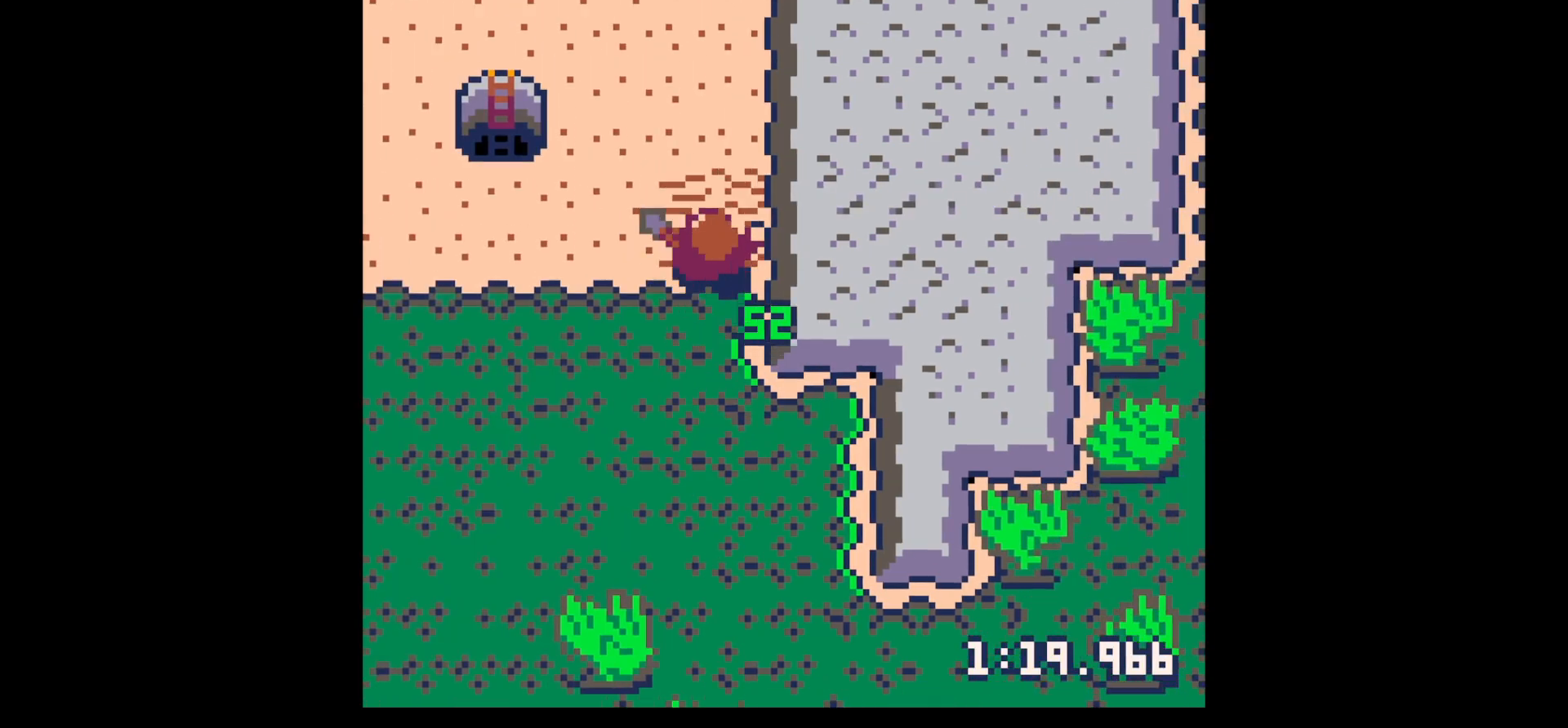
{"keys": ["up", "x"], "events": []}
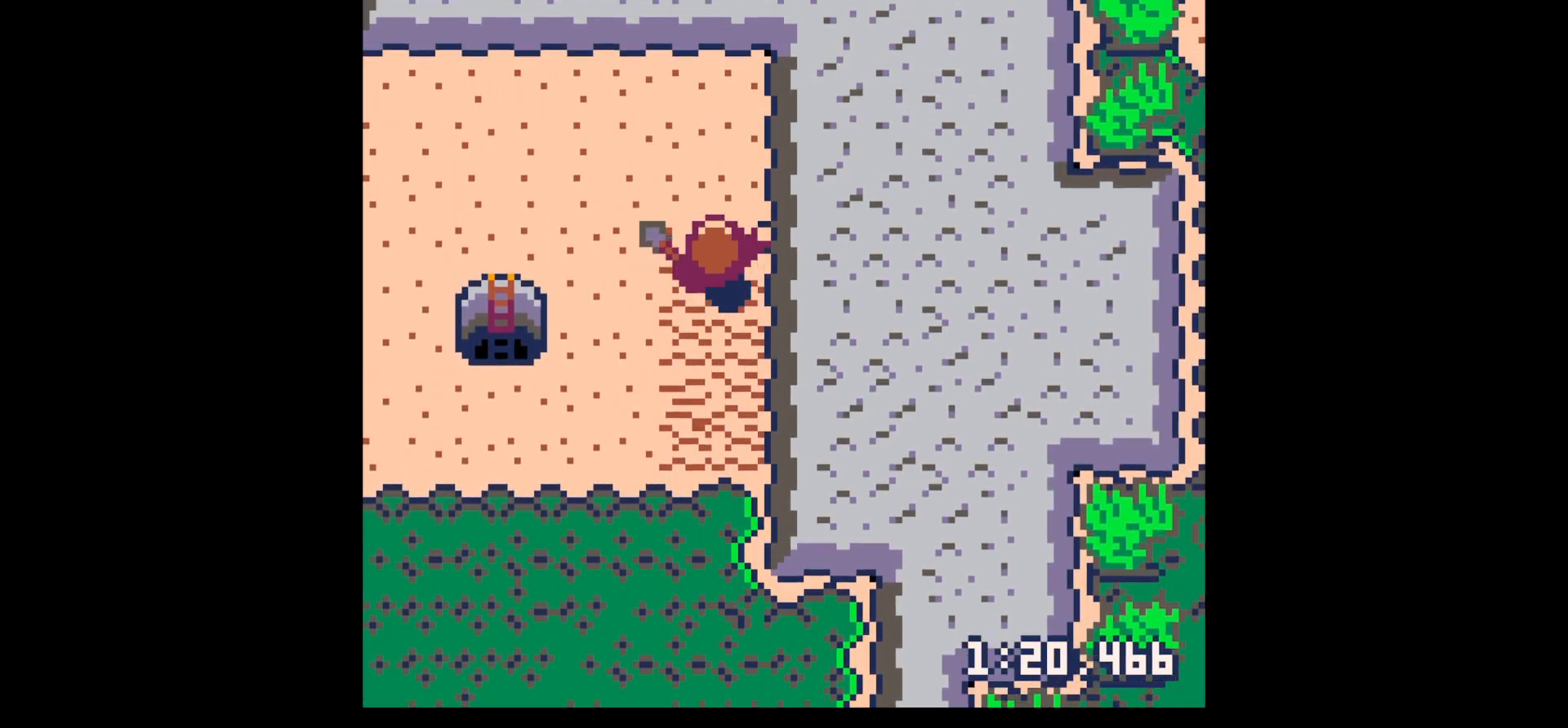
{"keys": ["left", "up"], "events": [[467, "left", "down"], [467, "x", "up"]]}
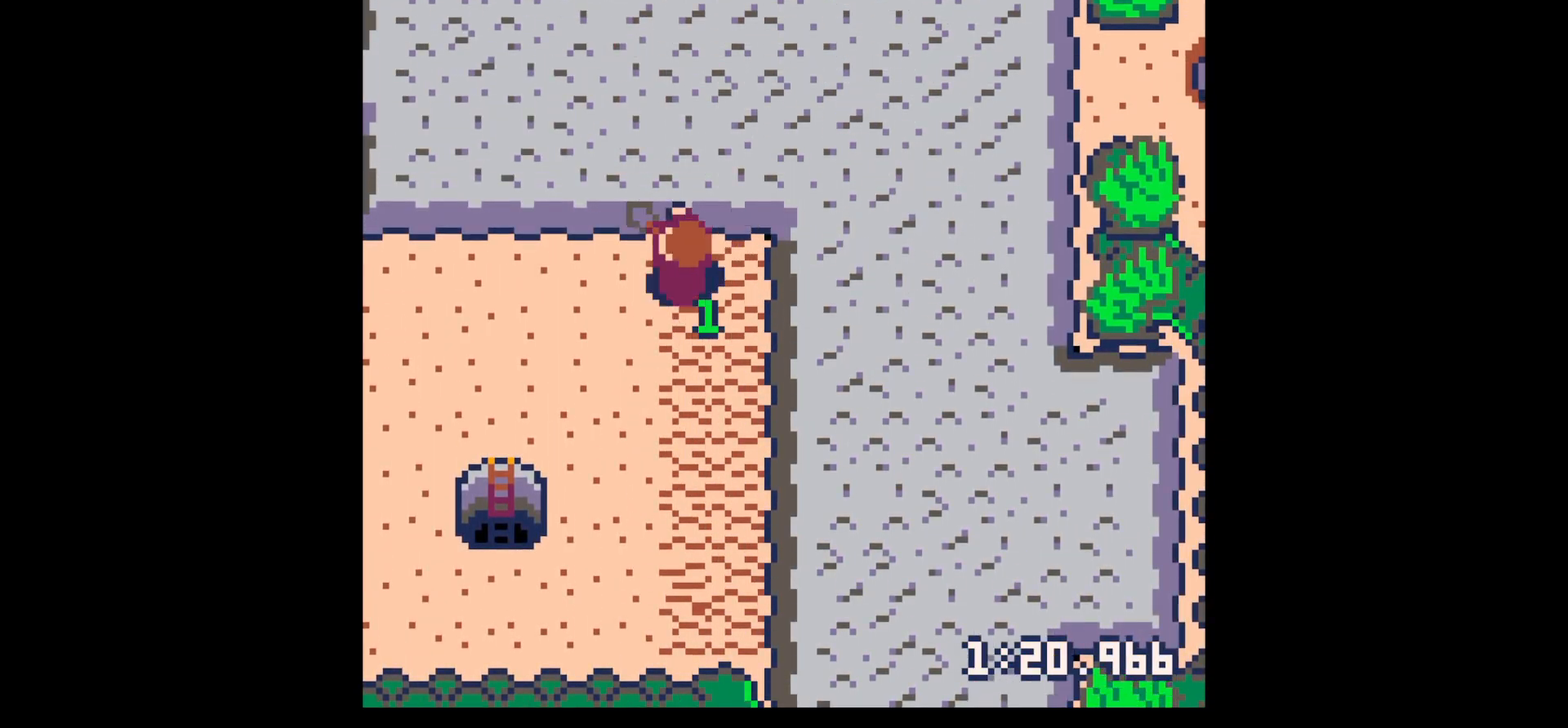
{"keys": ["down", "x"], "events": [[17, "up", "up"], [67, "x", "down"], [217, "down", "down"], [217, "left", "up"]]}
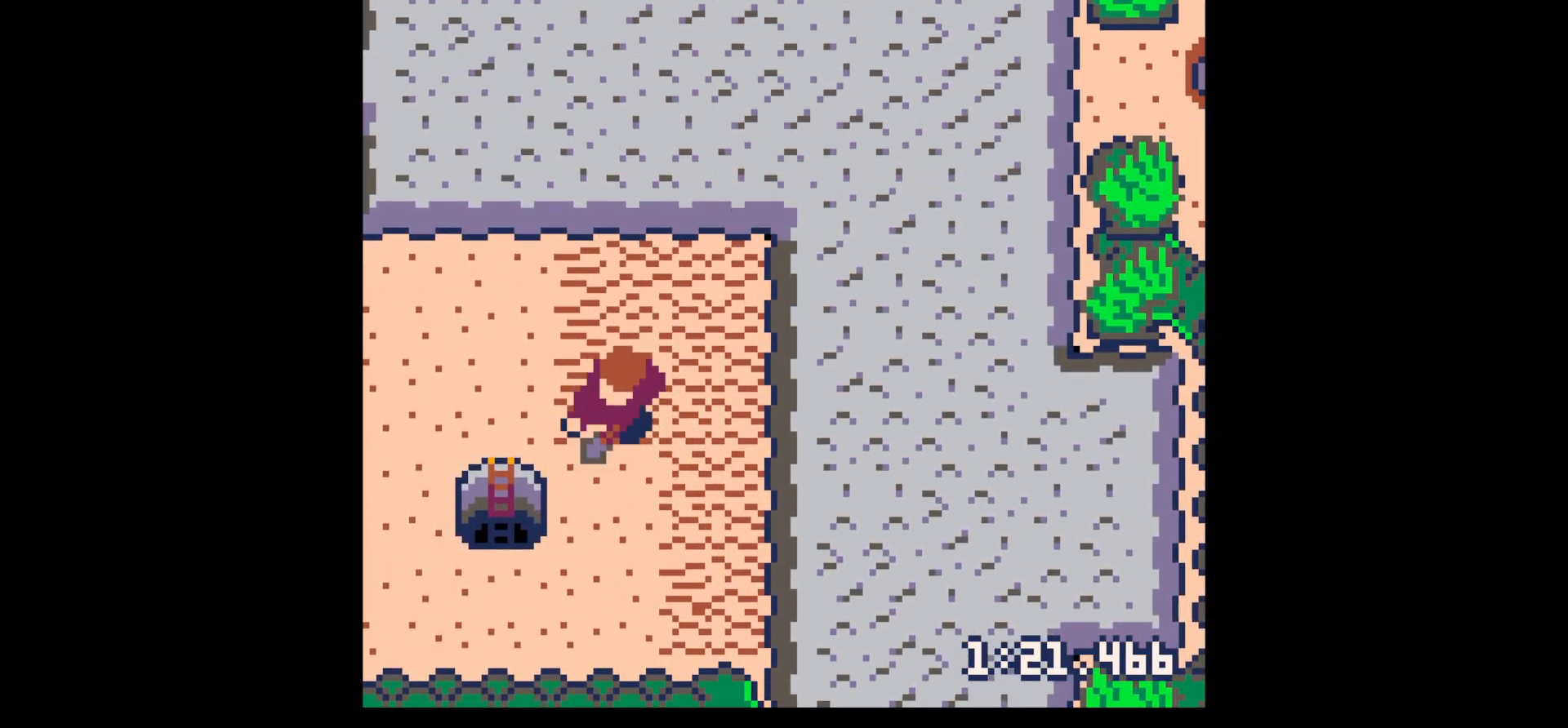
{"keys": ["down", "left", "x"], "events": [[450, "left", "down"]]}
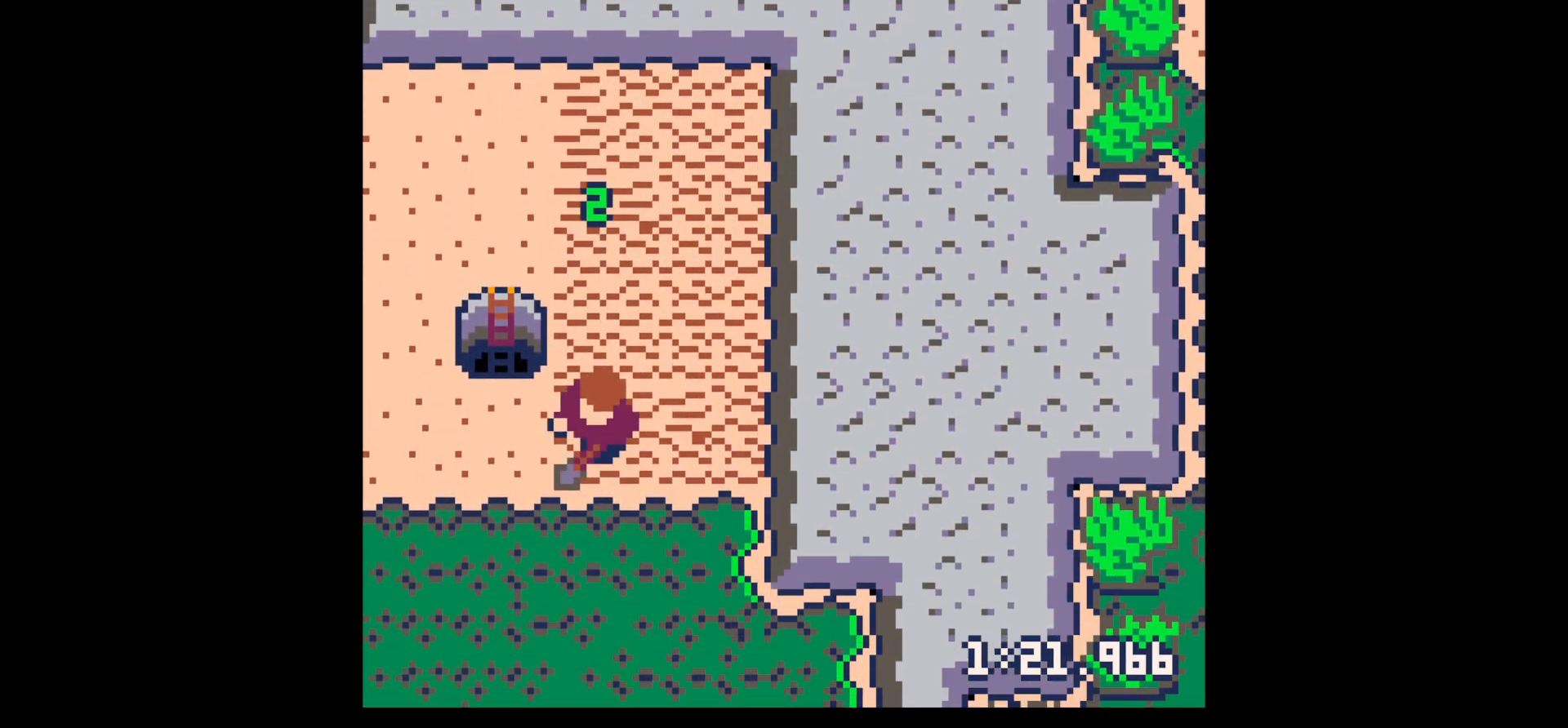
{"keys": ["right"], "events": [[67, "down", "up"], [67, "x", "up"], [150, "x", "down"], [334, "x", "up"], [384, "left", "up"], [384, "right", "down"]]}
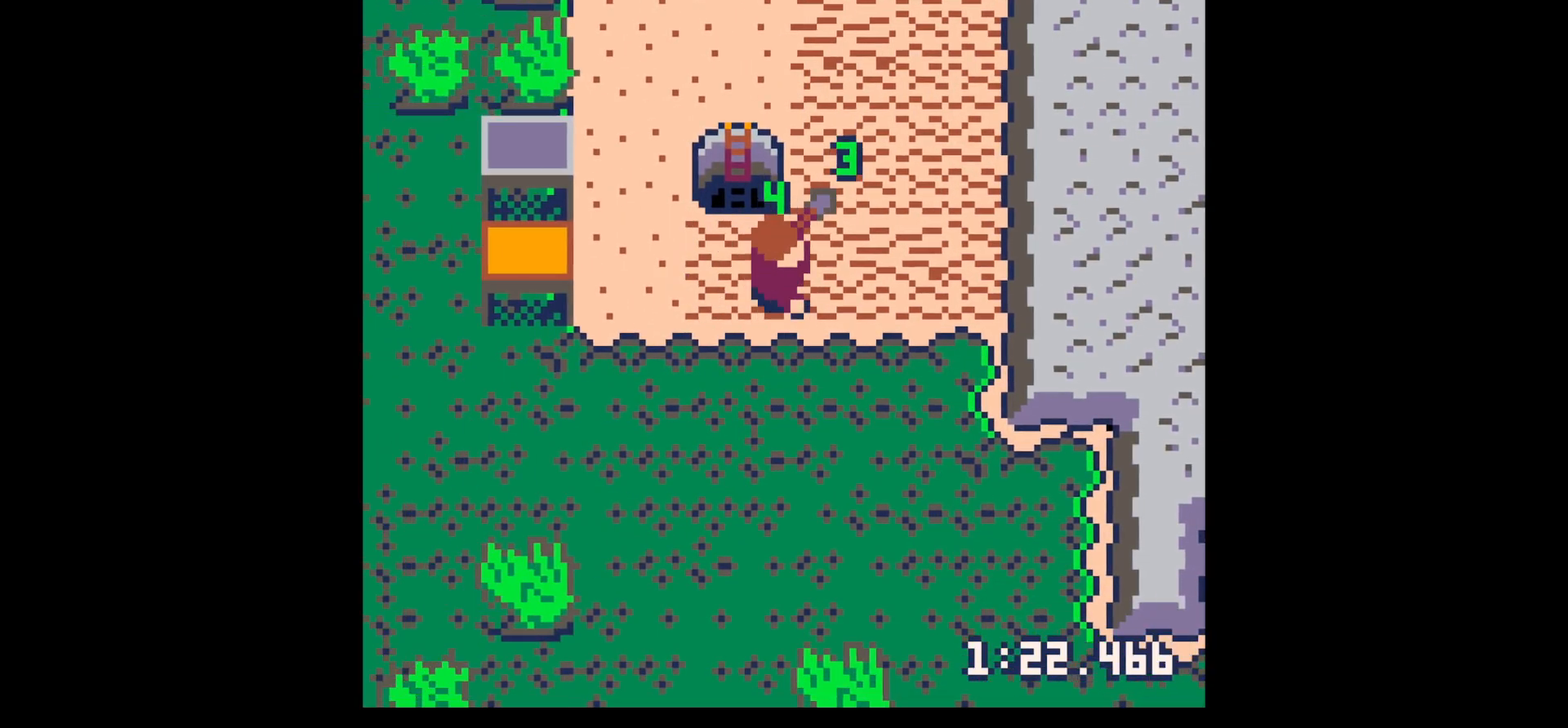
{"keys": ["up"], "events": [[67, "left", "down"], [67, "right", "up"], [217, "left", "up"], [217, "up", "down"]]}